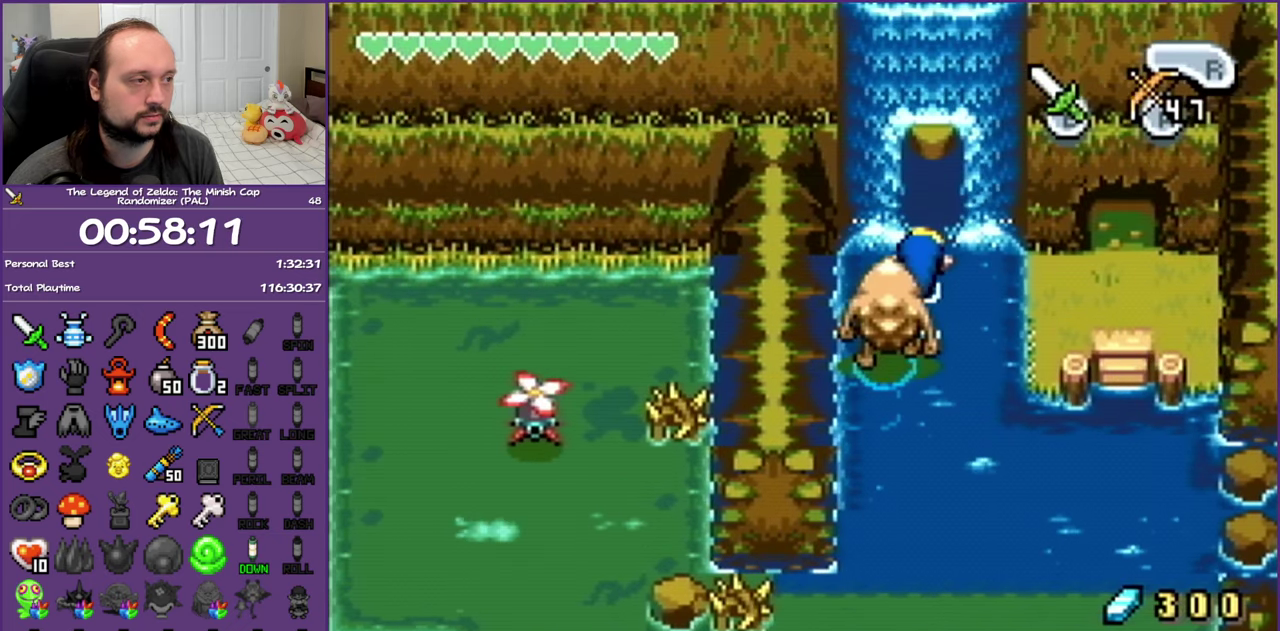
Gameplay with a controller (Nintendo layout); each line is a JSON object with the inputs held at the frame after it. "events" lists button and stick changes between this image and that frame as [ms after this image, input, new state], when the widget could be followed in between. Not read: L3 R3 left_stick right_stick.
{"buttons": [], "events": [[83, "A", "up"], [183, "A", "down"], [283, "A", "up"], [433, "DPAD_UP", "up"]]}
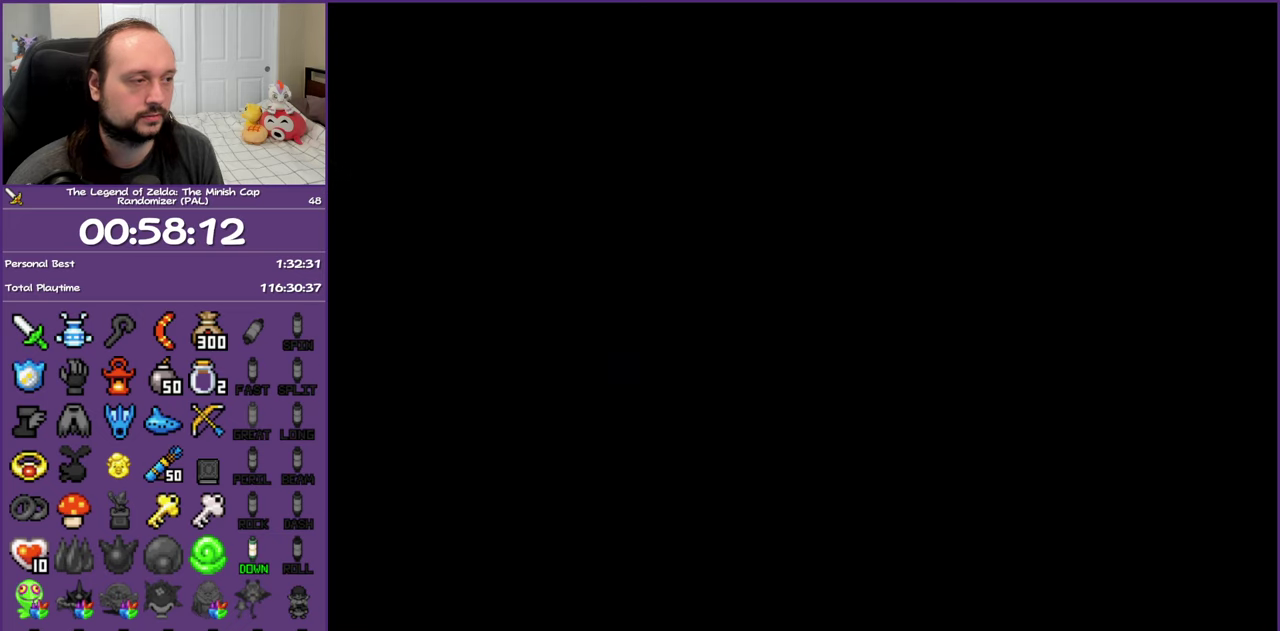
{"buttons": ["A", "DPAD_UP"], "events": [[167, "DPAD_UP", "down"], [500, "A", "down"]]}
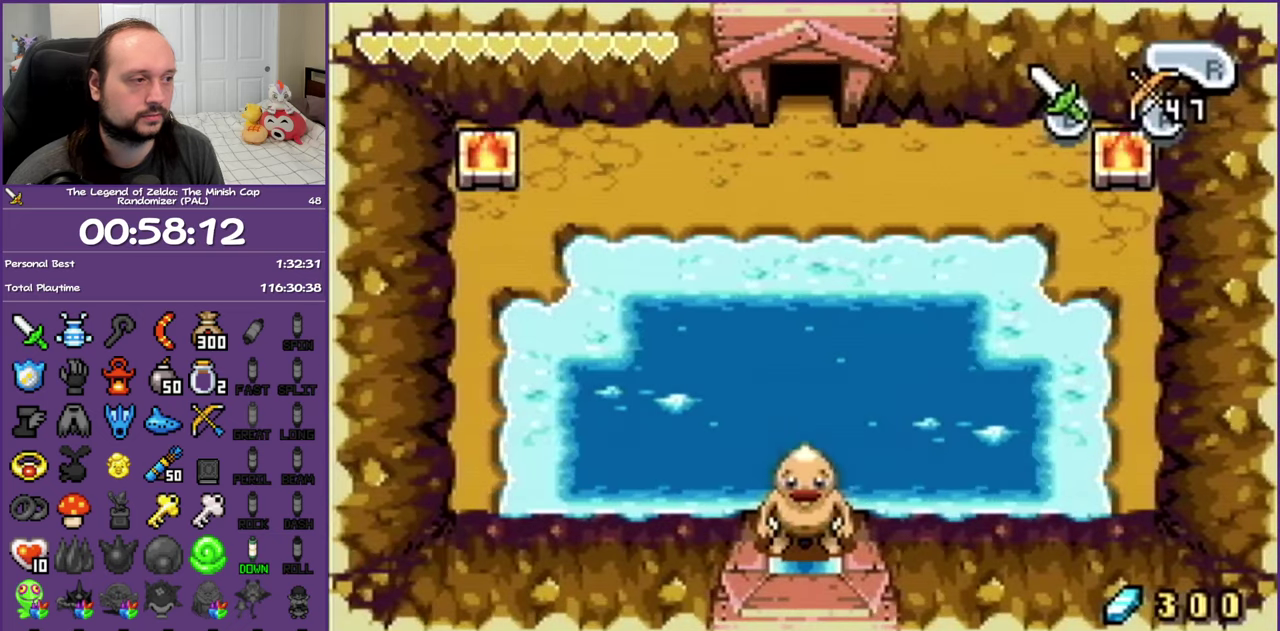
{"buttons": ["DPAD_UP"], "events": [[100, "A", "up"], [200, "A", "down"], [300, "A", "up"], [367, "A", "down"], [500, "A", "up"]]}
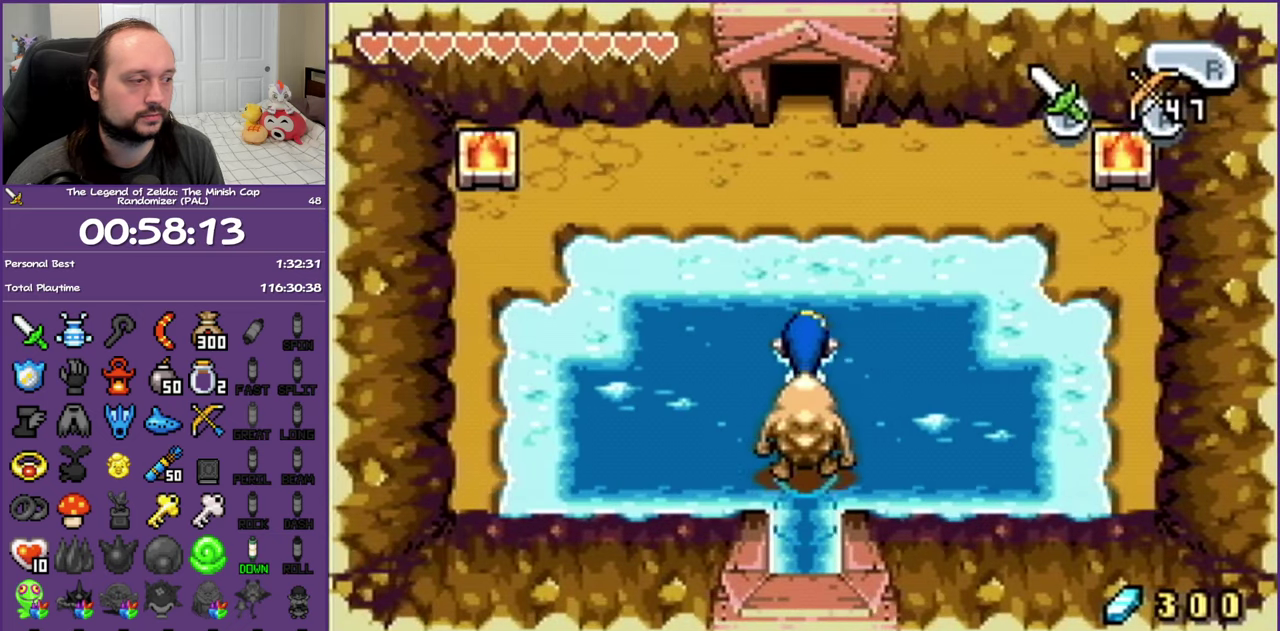
{"buttons": ["DPAD_UP"], "events": [[367, "R1", "down"], [483, "R1", "up"]]}
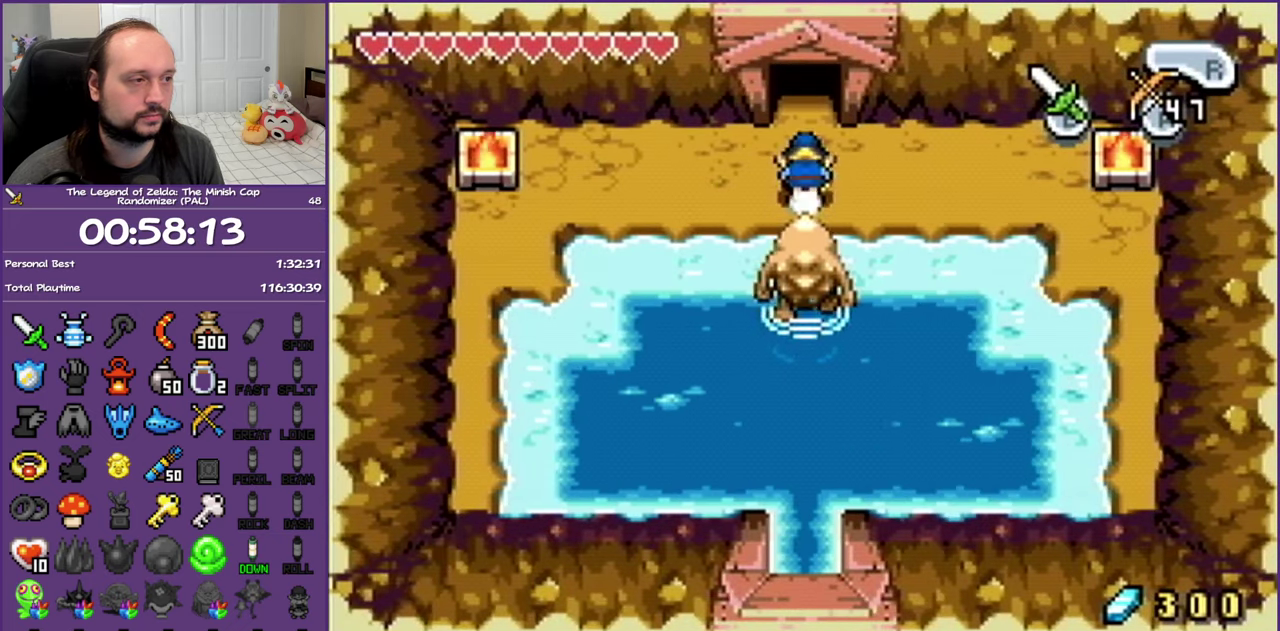
{"buttons": ["DPAD_UP"], "events": []}
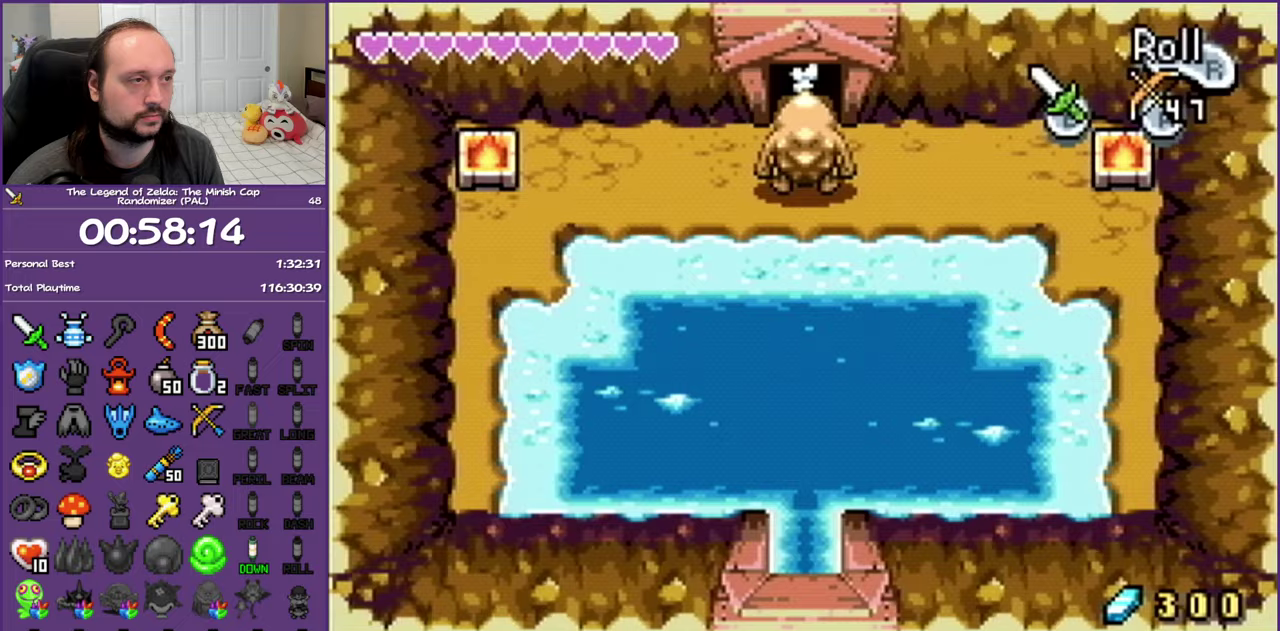
{"buttons": ["R1", "DPAD_UP"], "events": [[183, "R1", "down"], [300, "R1", "up"], [400, "R1", "down"]]}
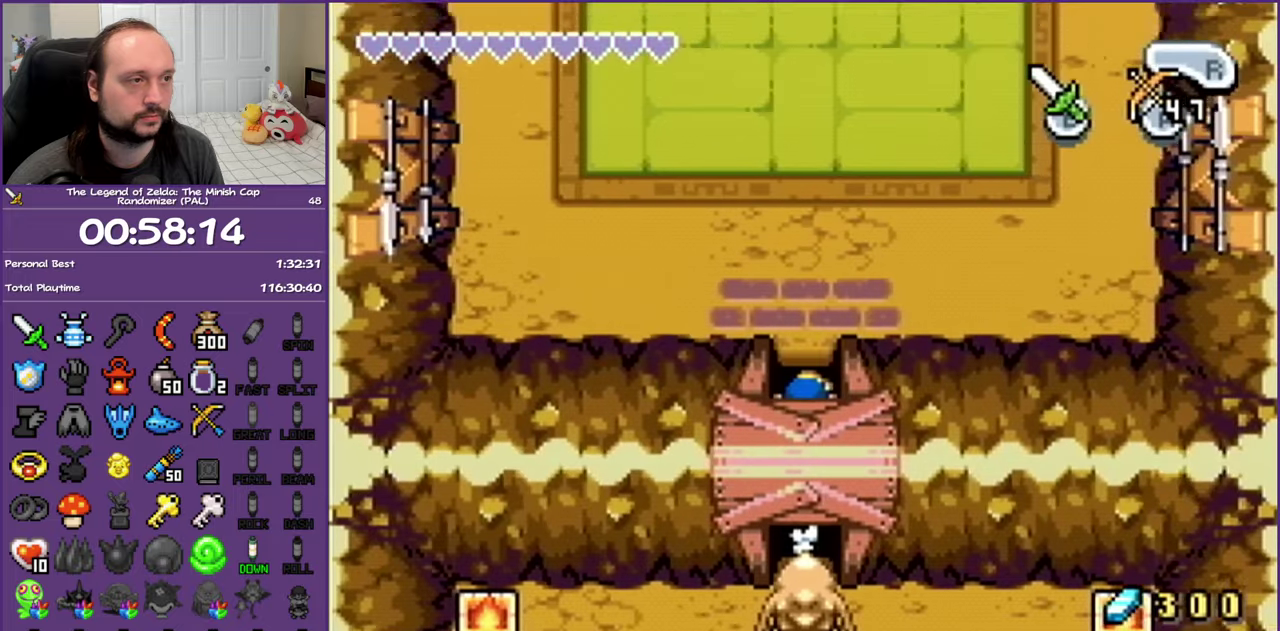
{"buttons": ["DPAD_UP"], "events": [[17, "R1", "up"], [100, "R1", "down"], [217, "R1", "up"], [317, "R1", "down"], [383, "R1", "up"]]}
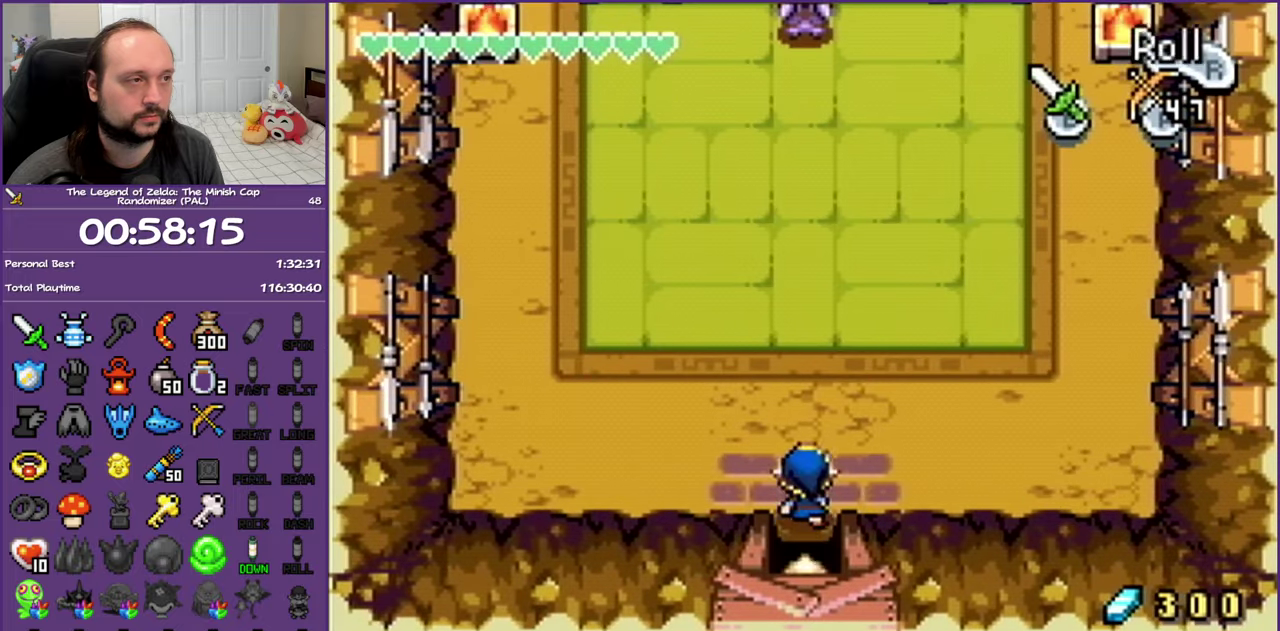
{"buttons": ["DPAD_UP"], "events": [[17, "R1", "down"], [100, "R1", "up"]]}
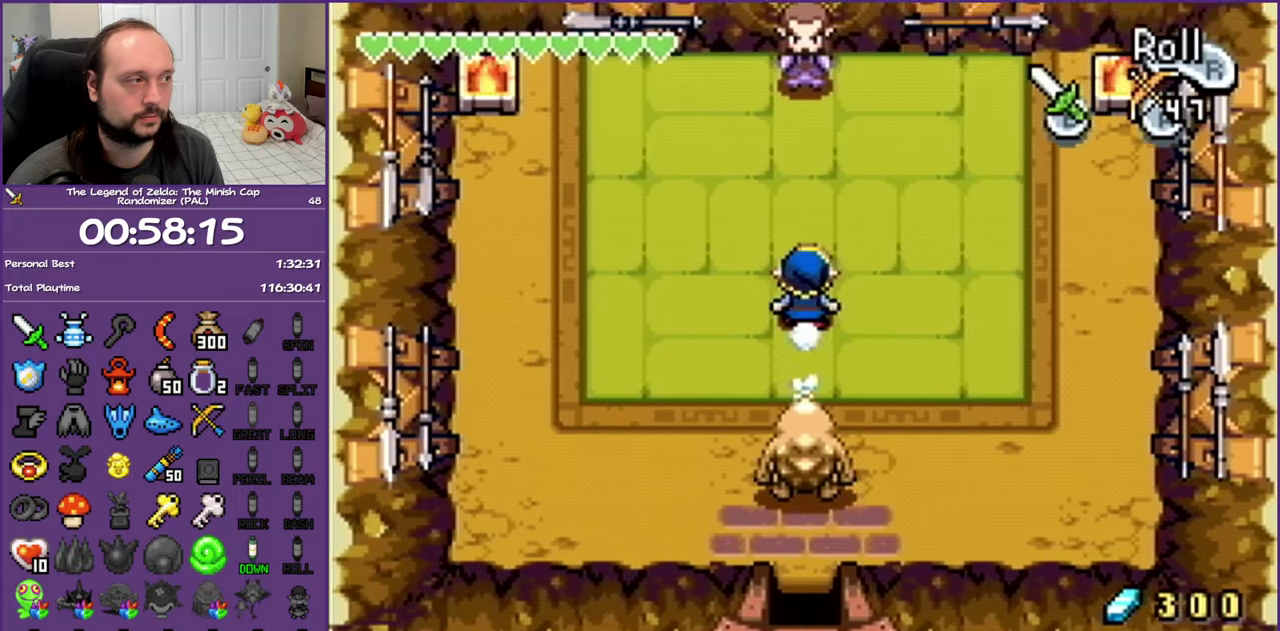
{"buttons": ["DPAD_UP"], "events": []}
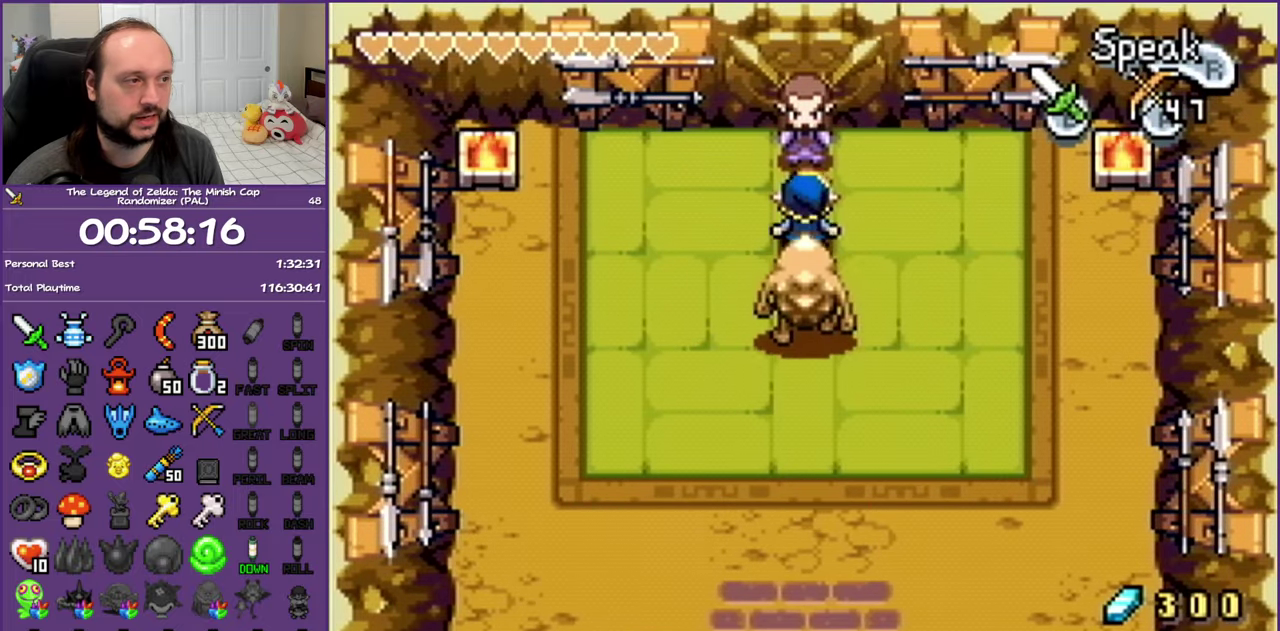
{"buttons": ["A"], "events": [[117, "DPAD_UP", "up"], [133, "A", "down"]]}
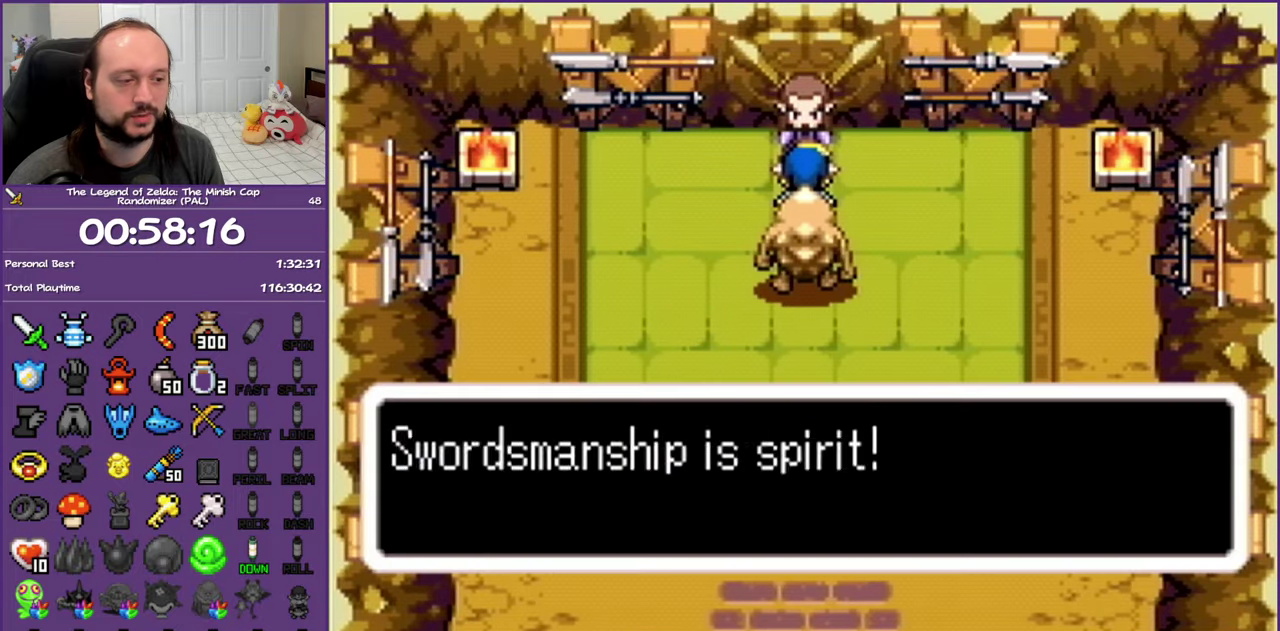
{"buttons": ["A"], "events": []}
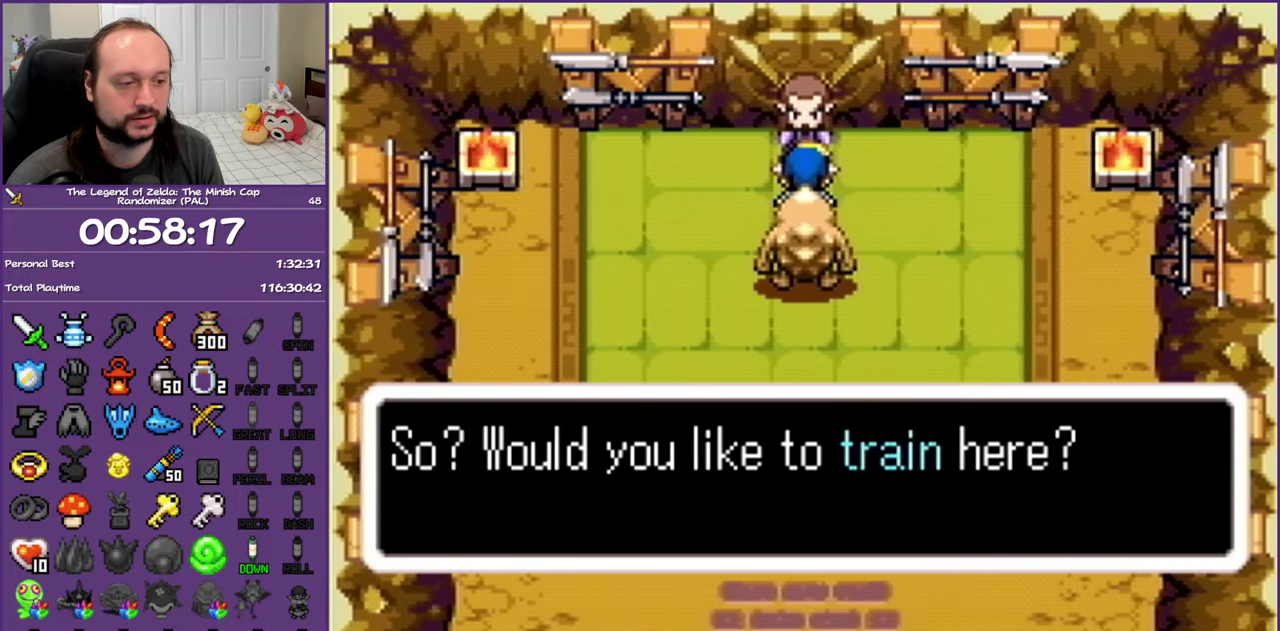
{"buttons": ["A"], "events": []}
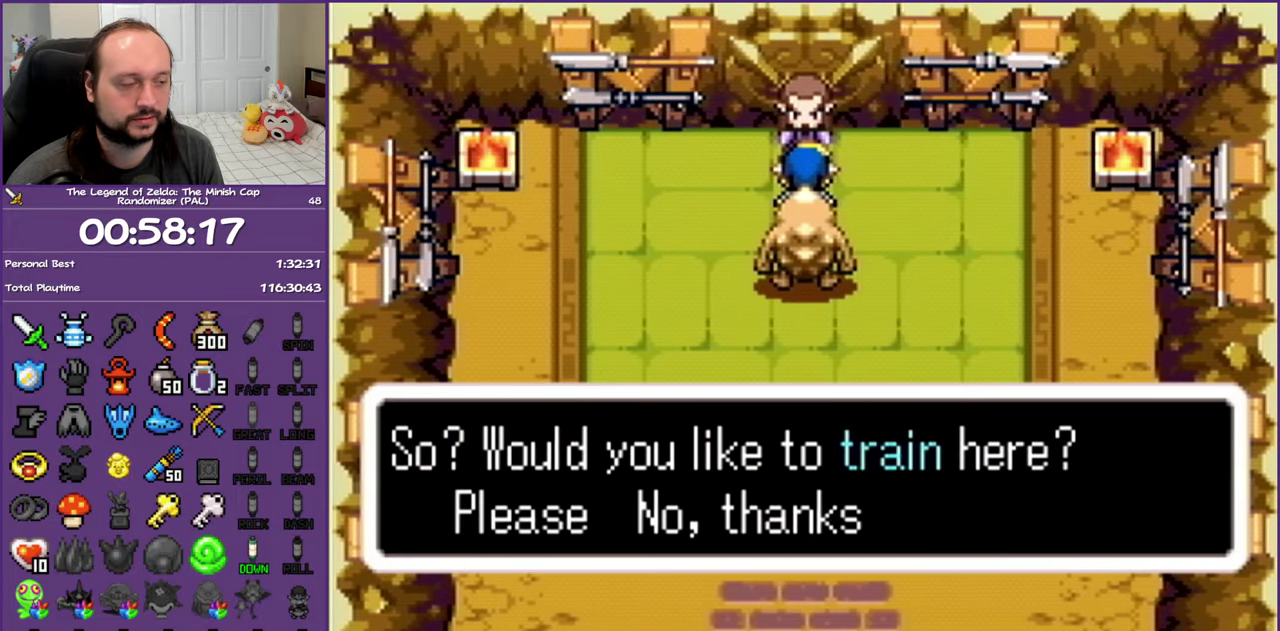
{"buttons": ["A"], "events": []}
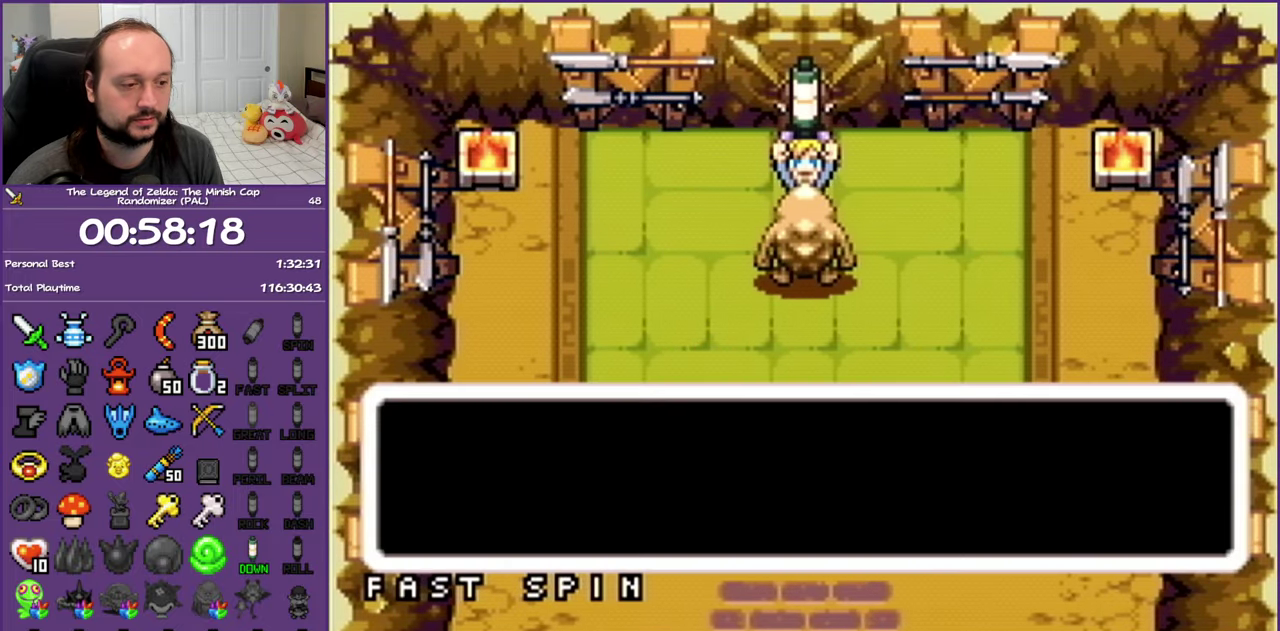
{"buttons": ["A"], "events": []}
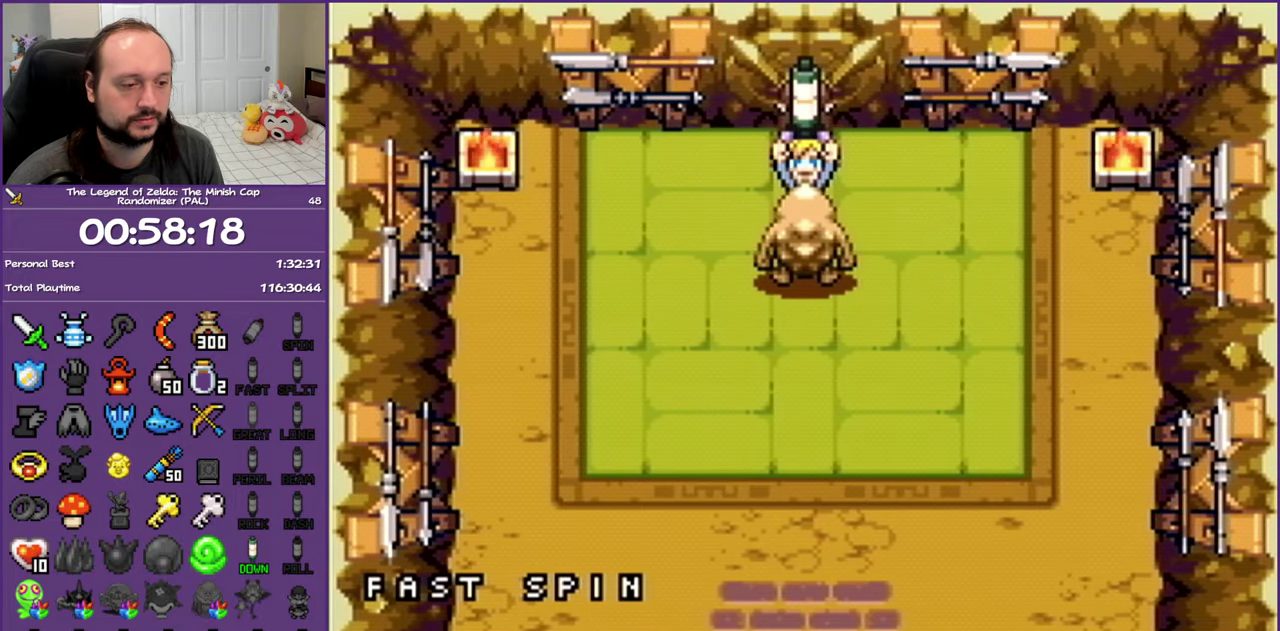
{"buttons": [], "events": [[83, "A", "up"]]}
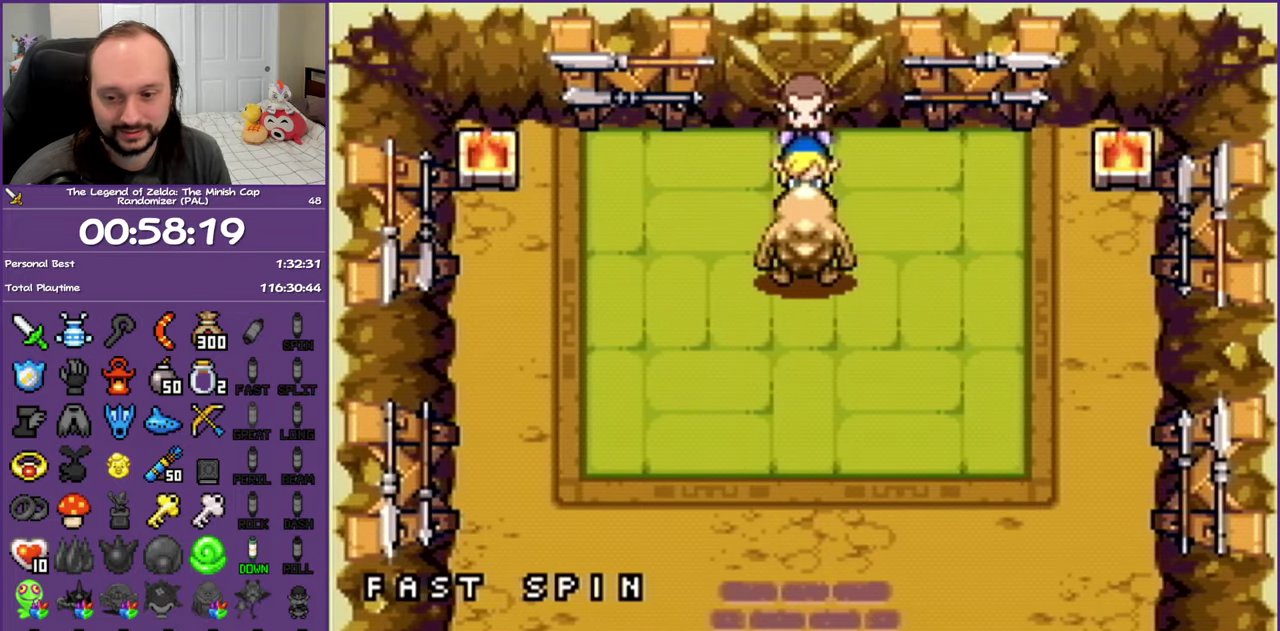
{"buttons": [], "events": []}
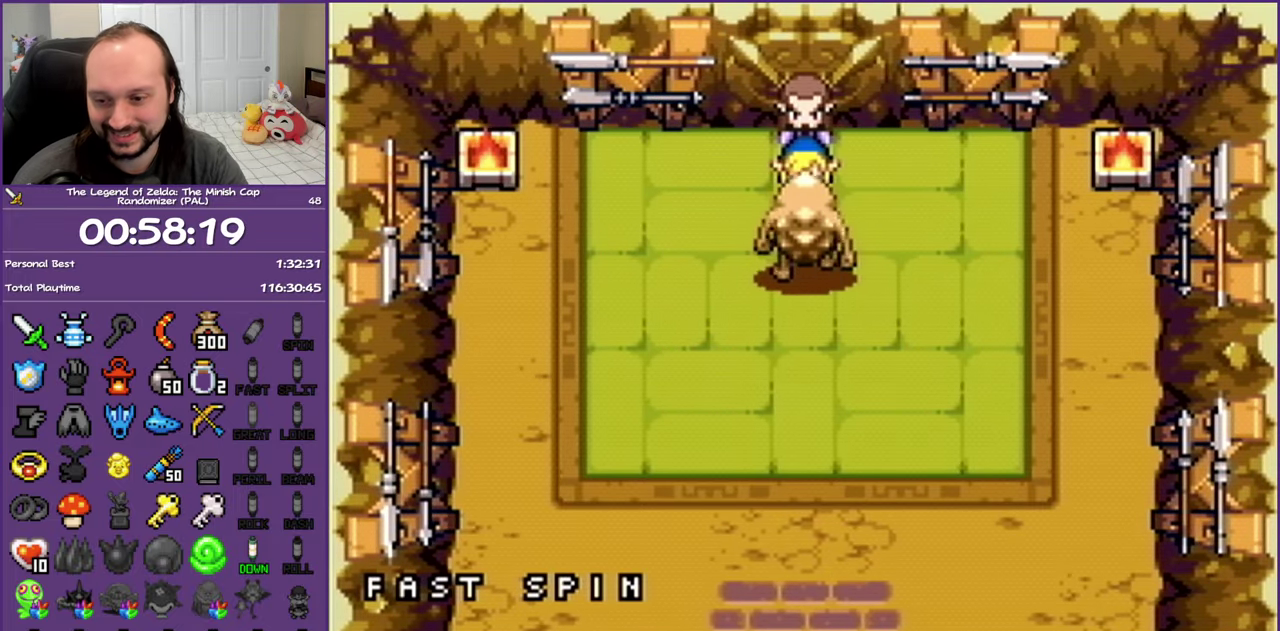
{"buttons": ["DPAD_DOWN"], "events": [[33, "DPAD_DOWN", "down"]]}
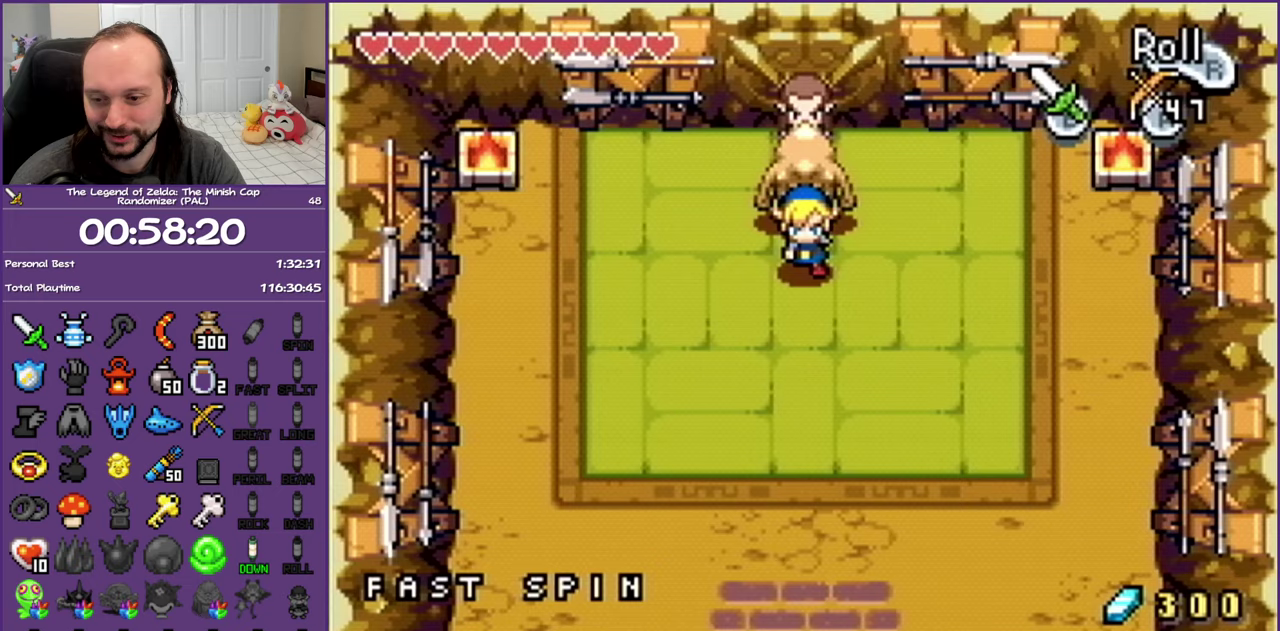
{"buttons": ["DPAD_DOWN"], "events": []}
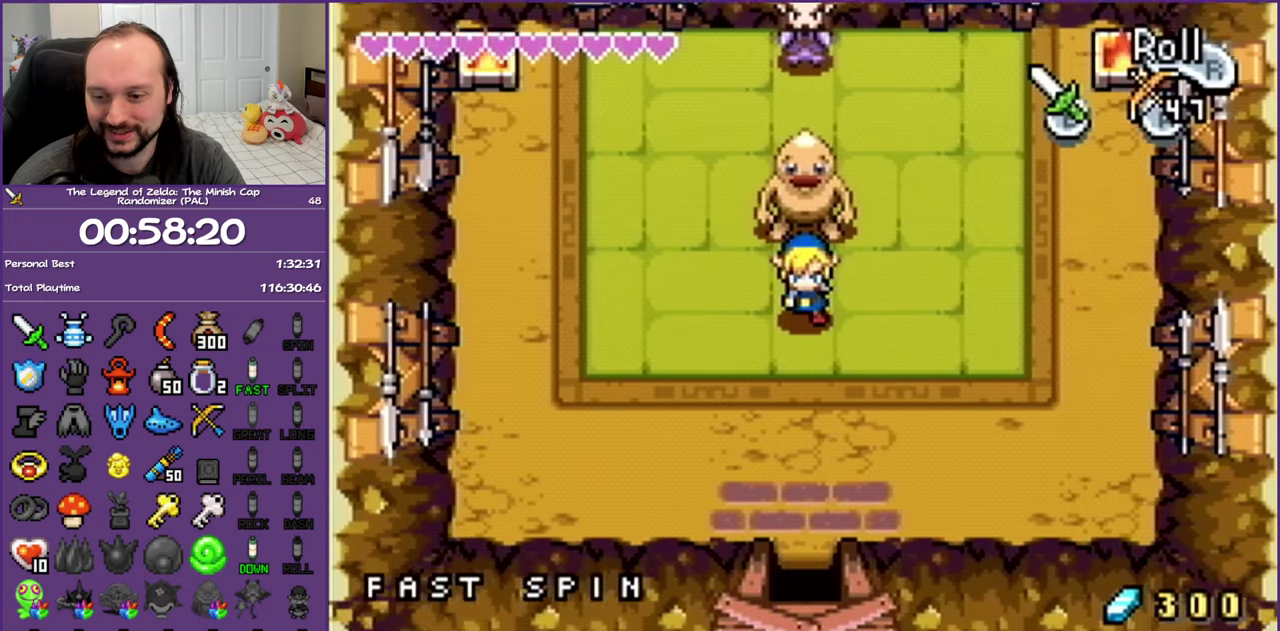
{"buttons": ["DPAD_DOWN"], "events": []}
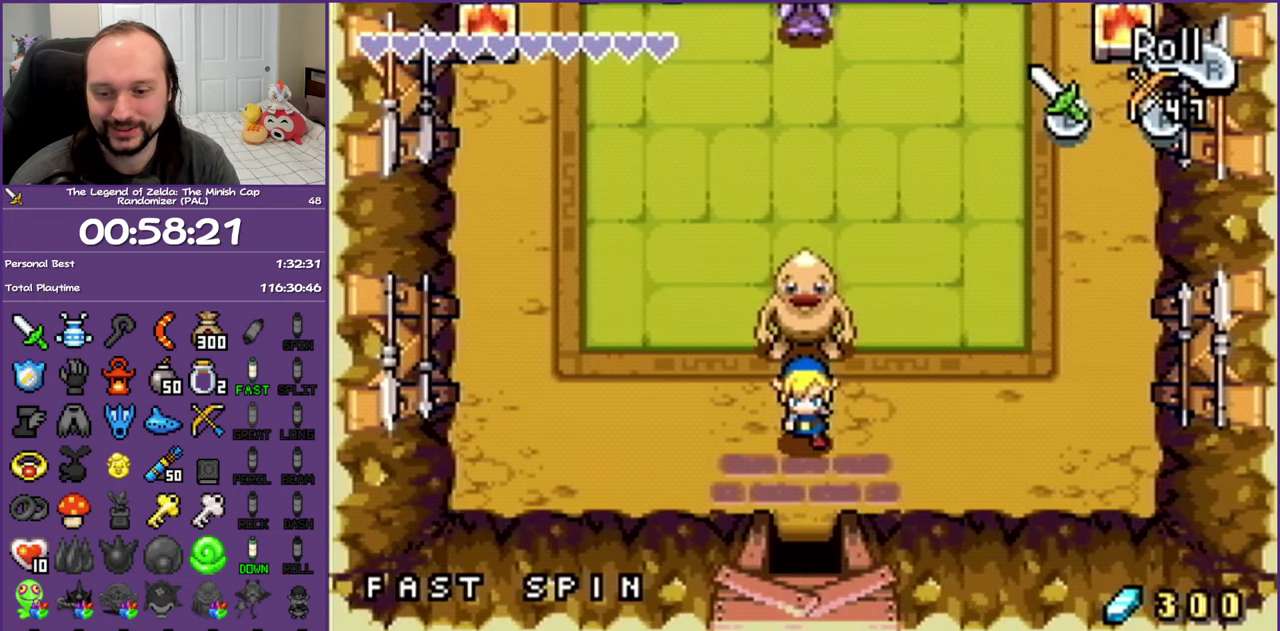
{"buttons": ["DPAD_DOWN"], "events": []}
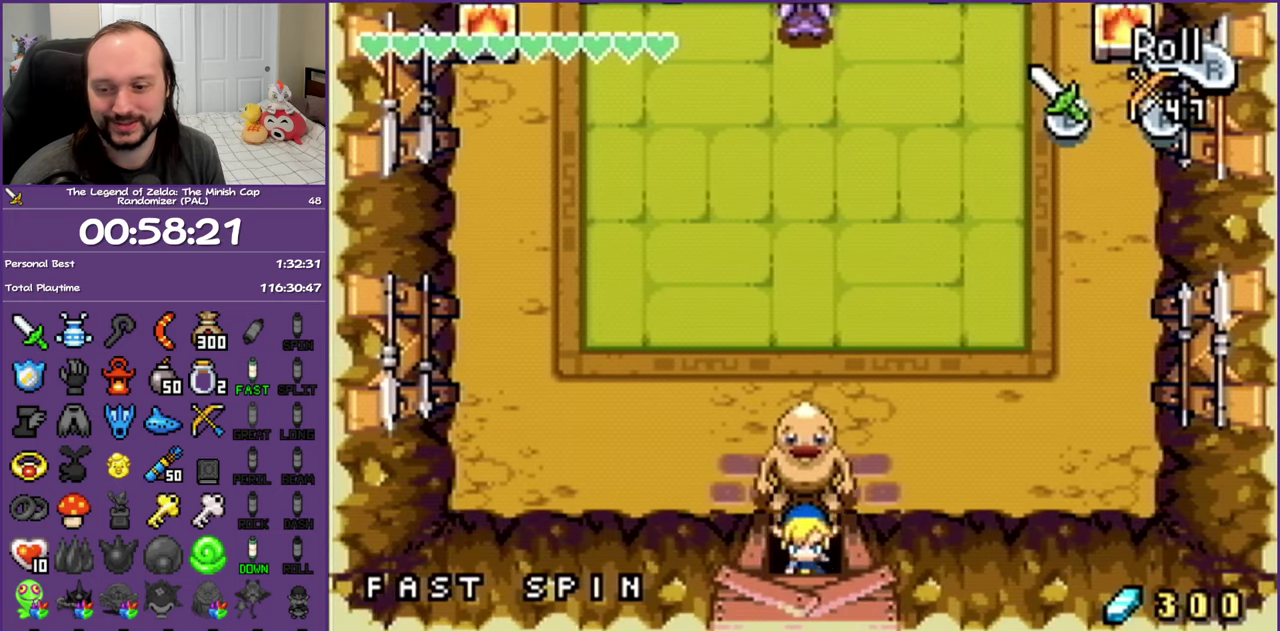
{"buttons": ["DPAD_DOWN"], "events": []}
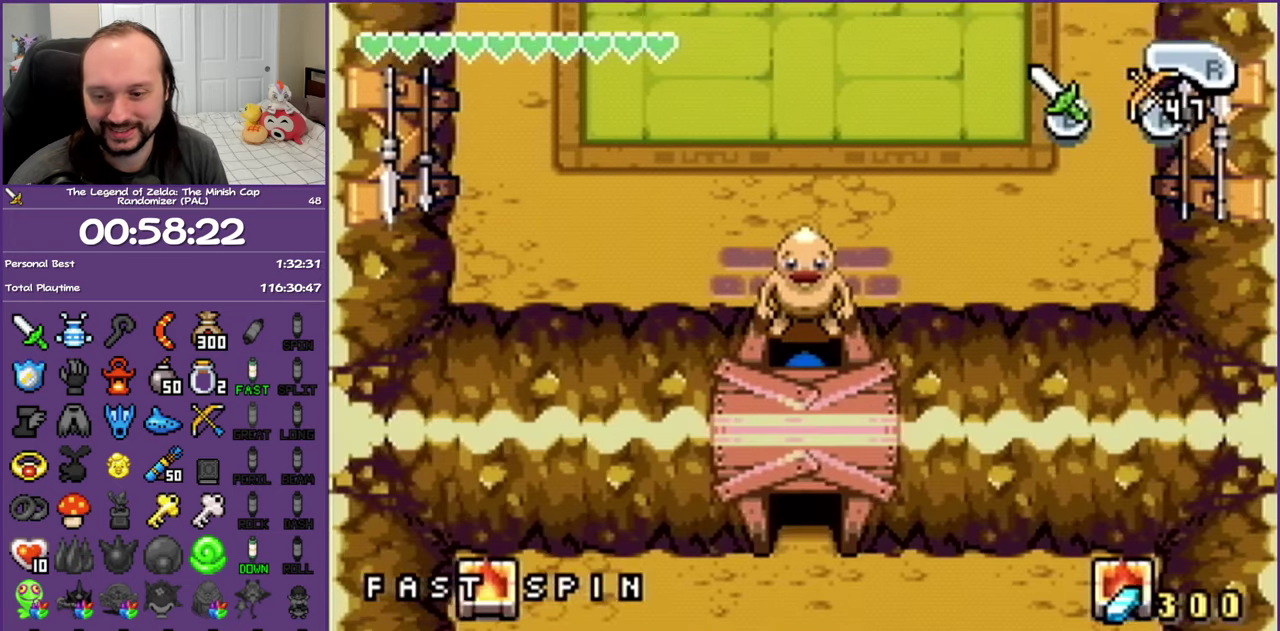
{"buttons": ["DPAD_DOWN"], "events": [[317, "R1", "down"], [450, "R1", "up"]]}
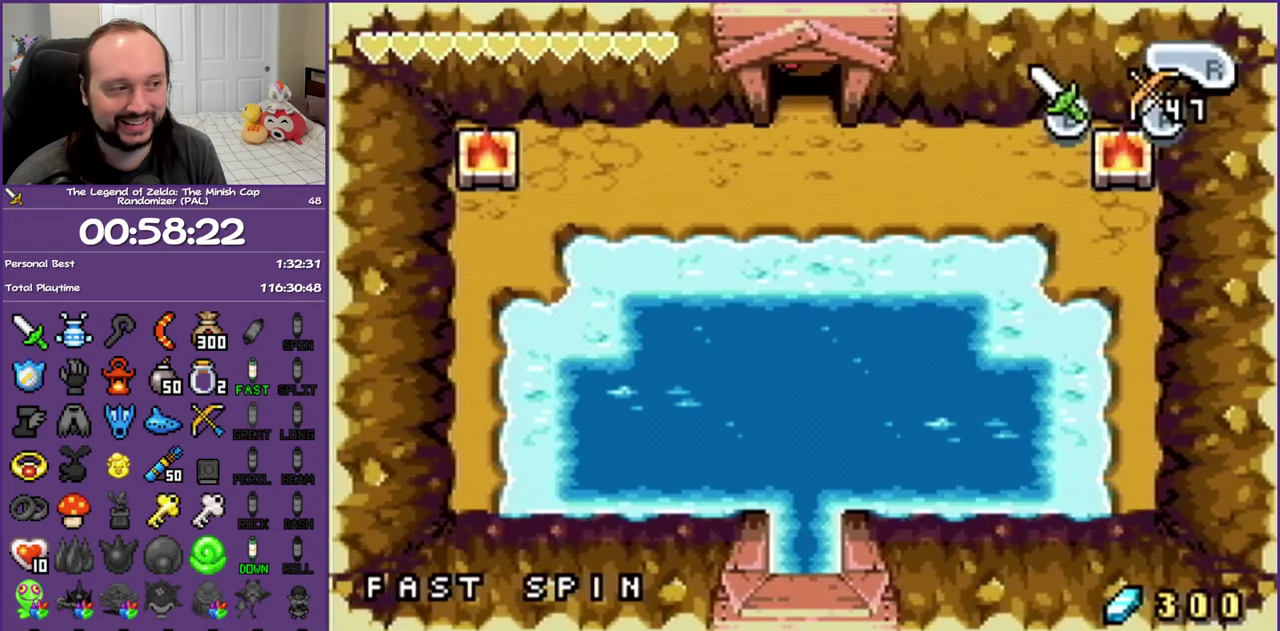
{"buttons": ["DPAD_DOWN"], "events": [[33, "R1", "down"], [150, "R1", "up"], [233, "R1", "down"], [300, "R1", "up"], [400, "R1", "down"], [483, "R1", "up"]]}
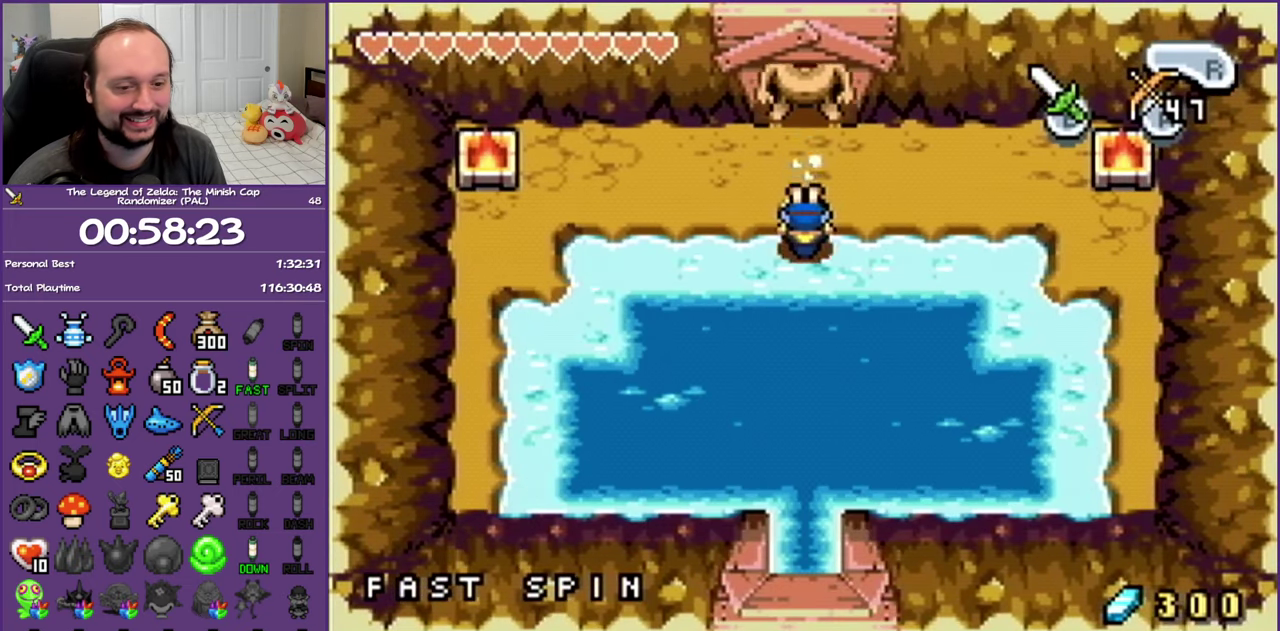
{"buttons": ["A", "DPAD_DOWN"], "events": [[133, "A", "down"], [233, "A", "up"], [317, "A", "down"], [433, "A", "up"], [483, "A", "down"]]}
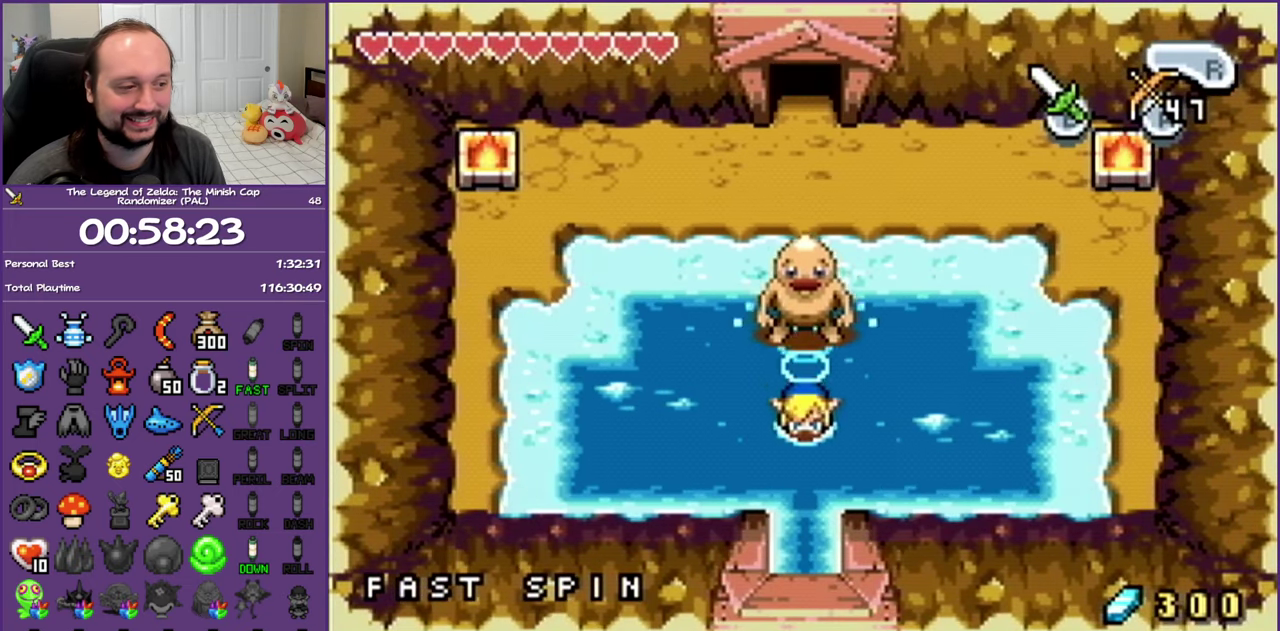
{"buttons": ["A", "DPAD_DOWN"], "events": [[117, "A", "up"], [200, "A", "down"], [300, "A", "up"], [383, "A", "down"]]}
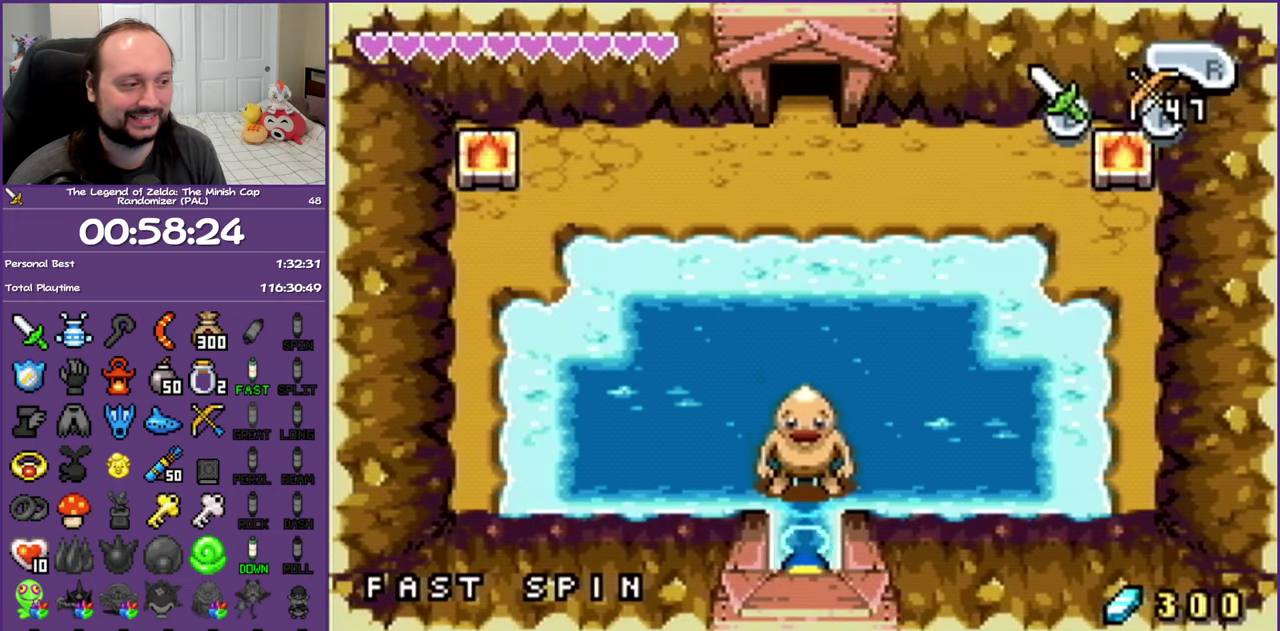
{"buttons": ["A", "DPAD_DOWN", "DPAD_RIGHT"], "events": [[400, "A", "up"], [483, "A", "down"], [483, "DPAD_RIGHT", "down"]]}
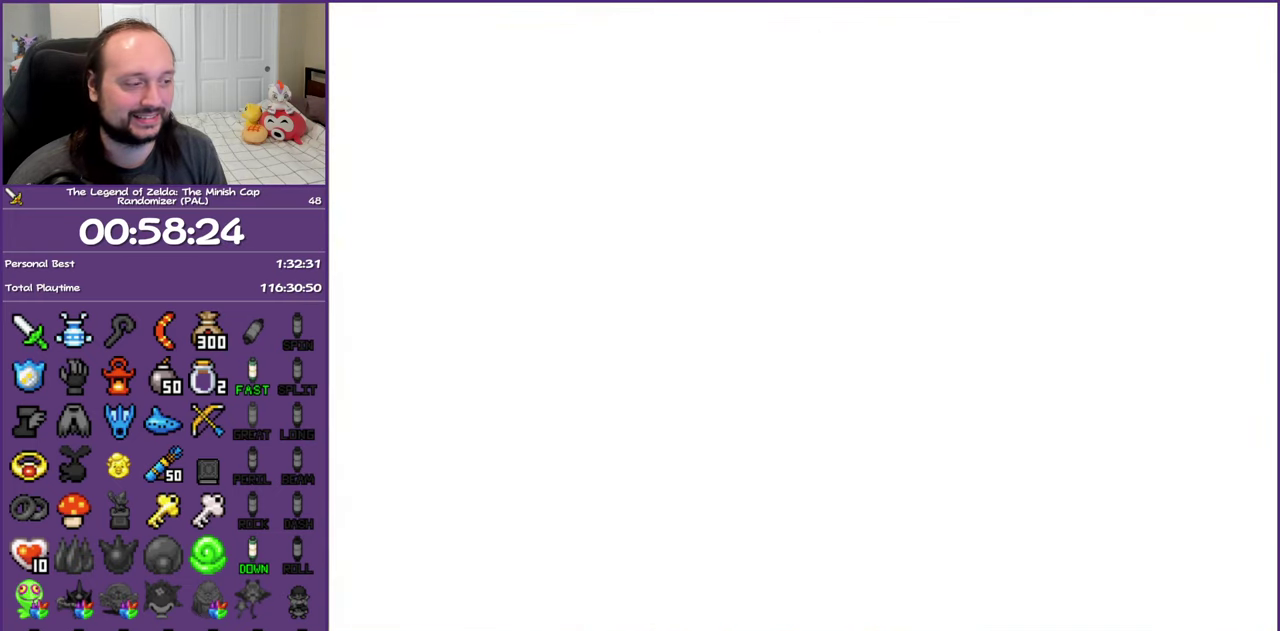
{"buttons": ["A", "DPAD_DOWN", "DPAD_RIGHT"], "events": [[133, "A", "up"], [200, "A", "down"], [350, "A", "up"], [417, "A", "down"]]}
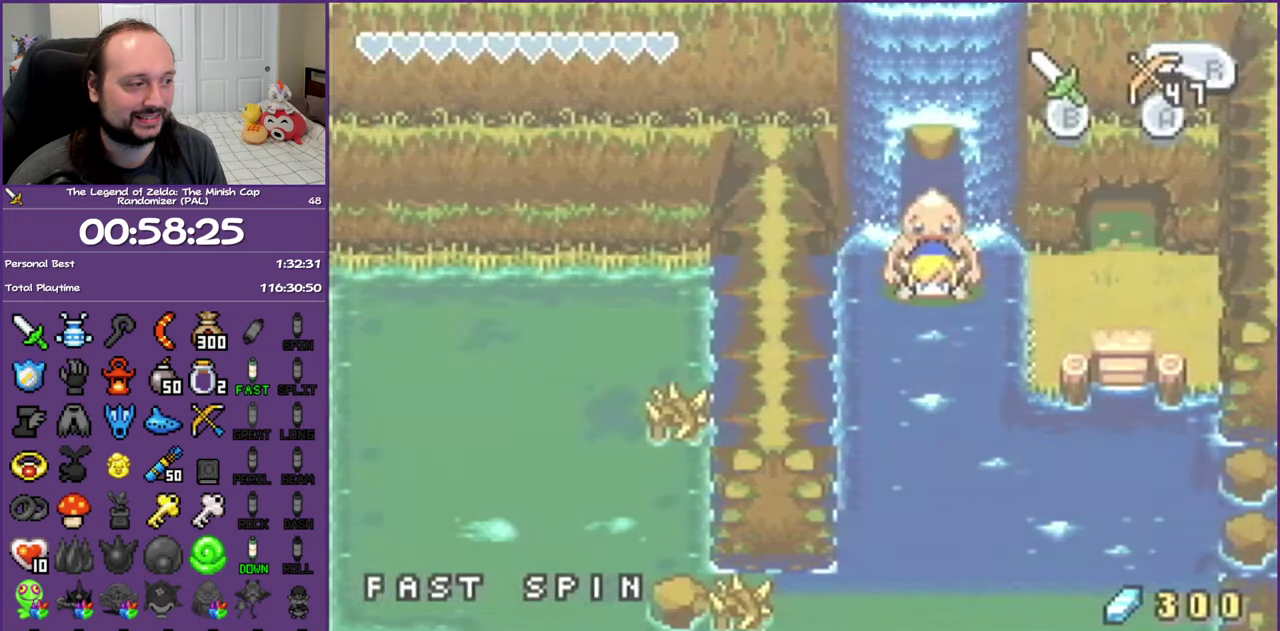
{"buttons": ["DPAD_DOWN", "DPAD_RIGHT"], "events": [[50, "A", "up"], [100, "A", "down"], [267, "A", "up"], [300, "DPAD_RIGHT", "up"], [333, "A", "down"], [483, "A", "up"], [500, "DPAD_RIGHT", "down"]]}
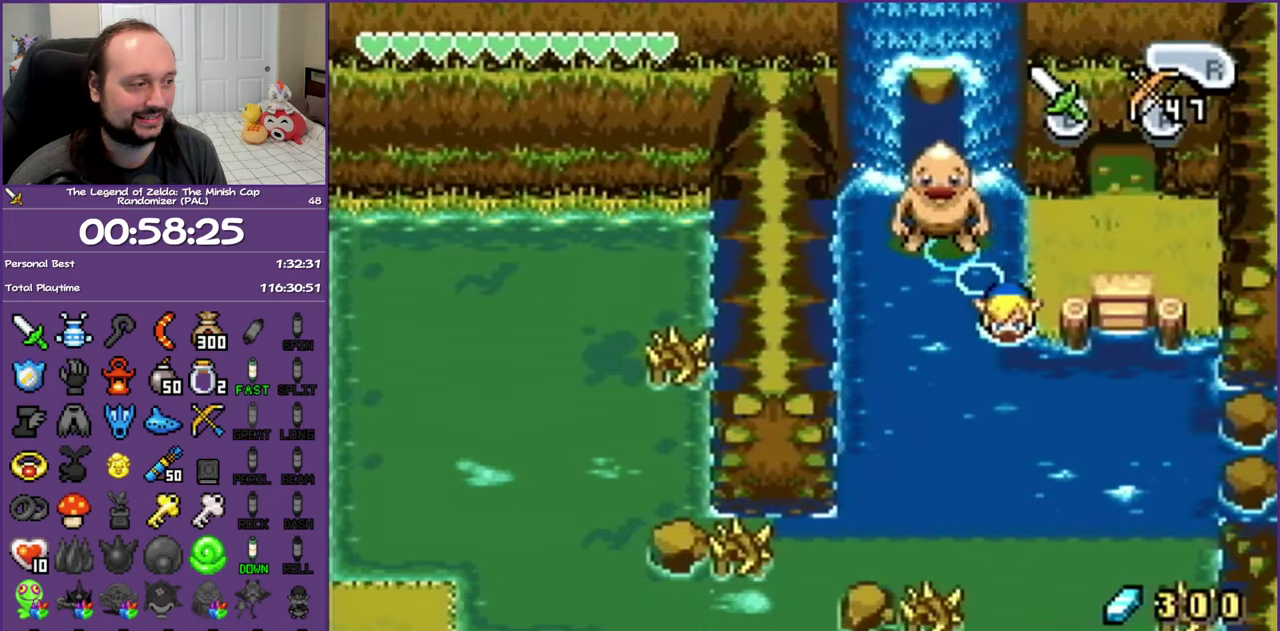
{"buttons": ["DPAD_UP", "DPAD_RIGHT"], "events": [[67, "A", "down"], [150, "DPAD_DOWN", "up"], [217, "A", "up"], [283, "A", "down"], [333, "DPAD_UP", "down"], [467, "A", "up"]]}